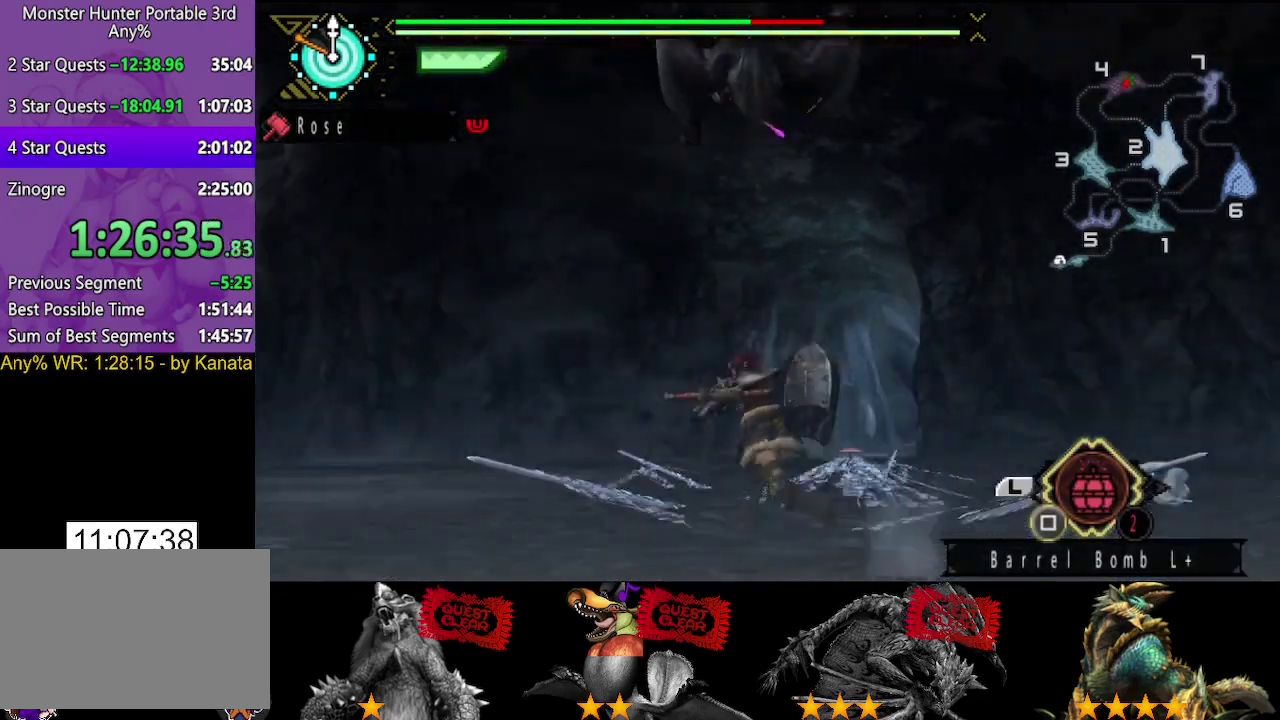
Gameplay with a controller (PlayStation layout); each line is a JSON object with the inputs held at the frame after it. "events" lists button and stick changes between this image and that frame as [ms after this image, input, new state], when the widget could be followed in between. Not read: L2 L3 R1 R2 R3.
{"buttons": [], "left_stick": "down-right", "right_stick": "center", "events": [[17, "left_stick", "up-right"], [50, "right_stick", "center"], [83, "left_stick", "right"], [117, "right_stick", "down"], [183, "left_stick", "down-right"], [250, "right_stick", "center"], [317, "left_stick", "down"], [450, "left_stick", "down-right"]]}
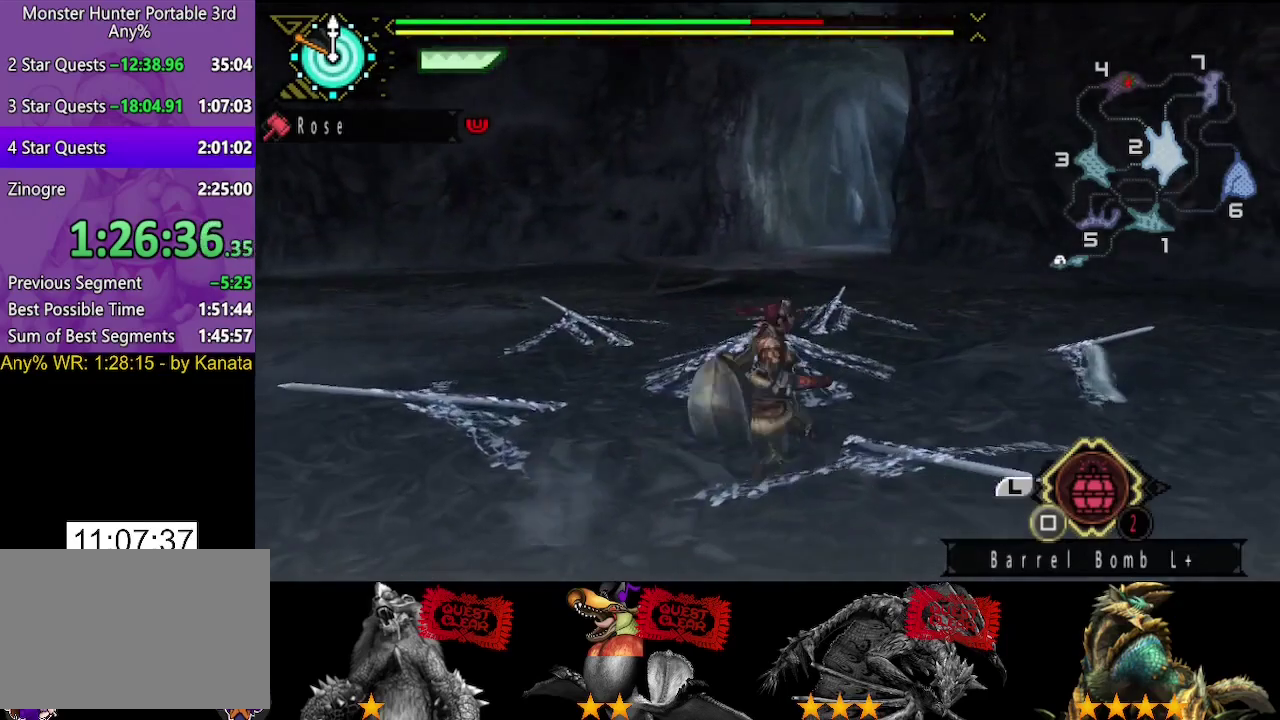
{"buttons": [], "left_stick": "down", "right_stick": "center", "events": [[17, "right_stick", "up"], [83, "left_stick", "down"], [150, "right_stick", "center"]]}
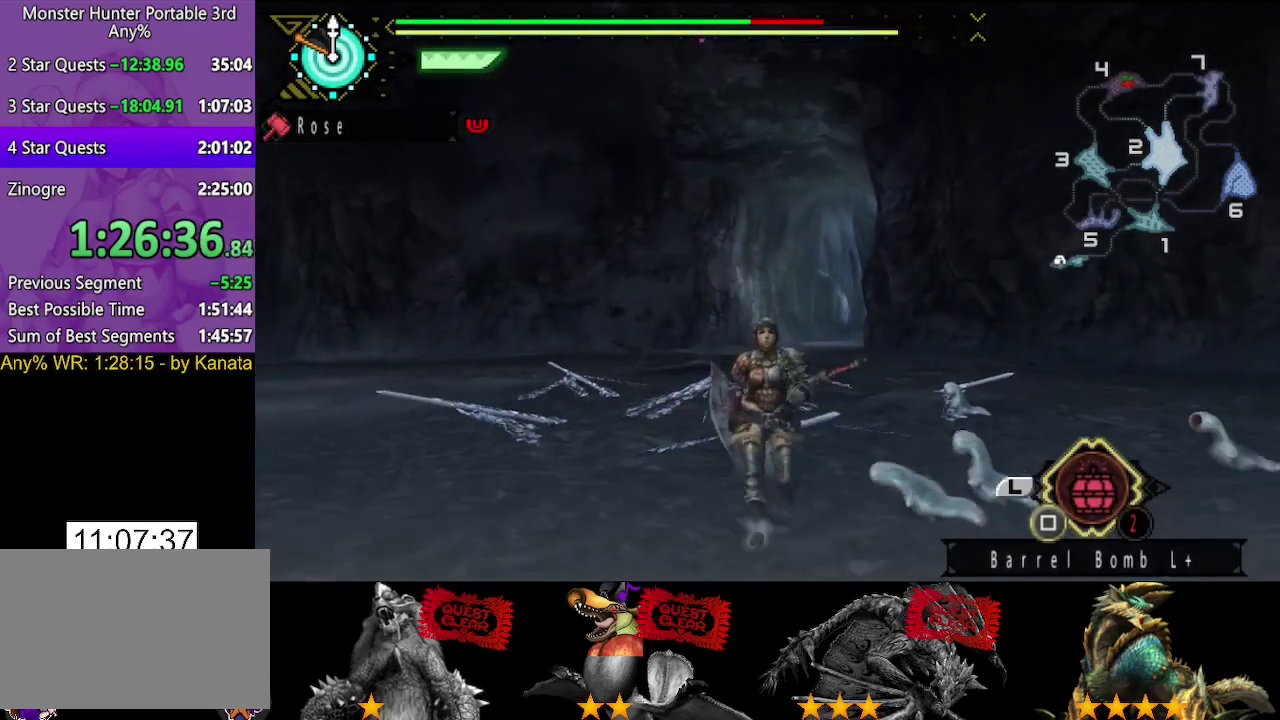
{"buttons": [], "left_stick": "down-left", "right_stick": "center", "events": [[33, "right_stick", "down"], [167, "left_stick", "down-left"], [167, "right_stick", "center"]]}
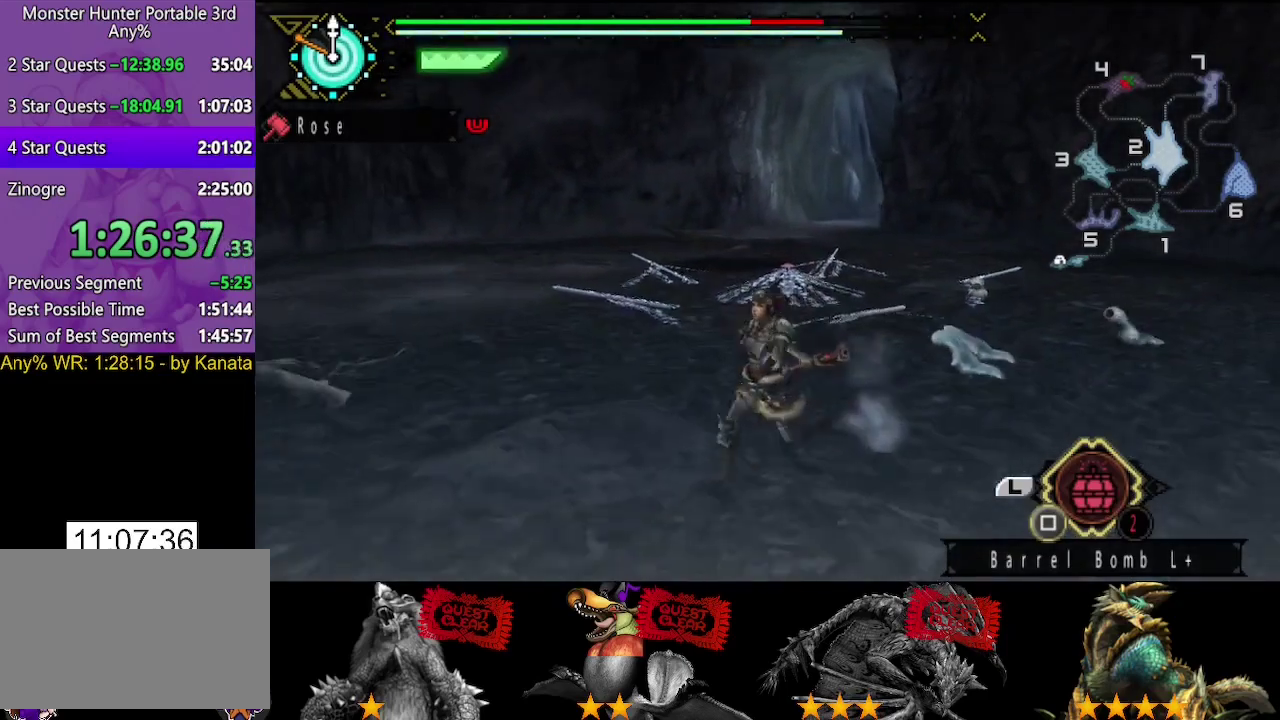
{"buttons": [], "left_stick": "up-left", "right_stick": "down-right", "events": [[100, "left_stick", "left"], [100, "right_stick", "up-right"], [167, "left_stick", "up-left"], [233, "right_stick", "center"], [500, "right_stick", "down-right"]]}
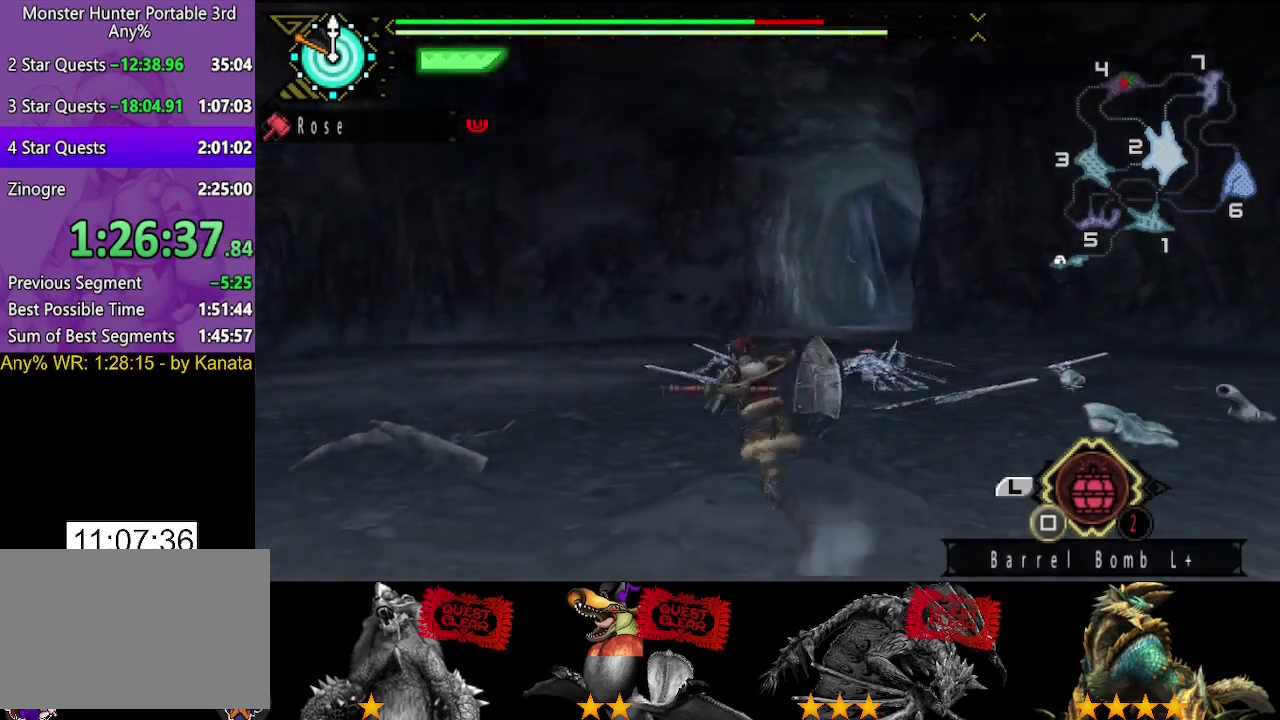
{"buttons": [], "left_stick": "up-left", "right_stick": "center", "events": [[167, "right_stick", "right"], [300, "right_stick", "center"]]}
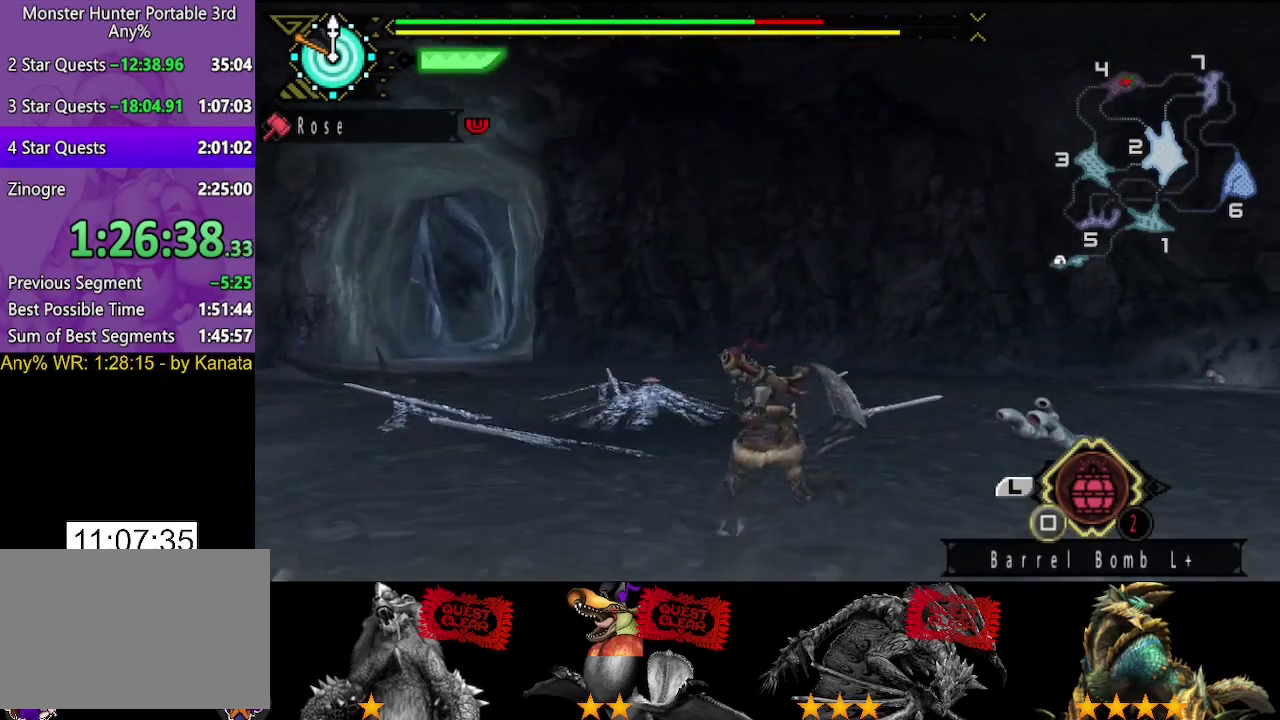
{"buttons": [], "left_stick": "up-left", "right_stick": "center", "events": [[150, "right_stick", "right"], [383, "right_stick", "center"]]}
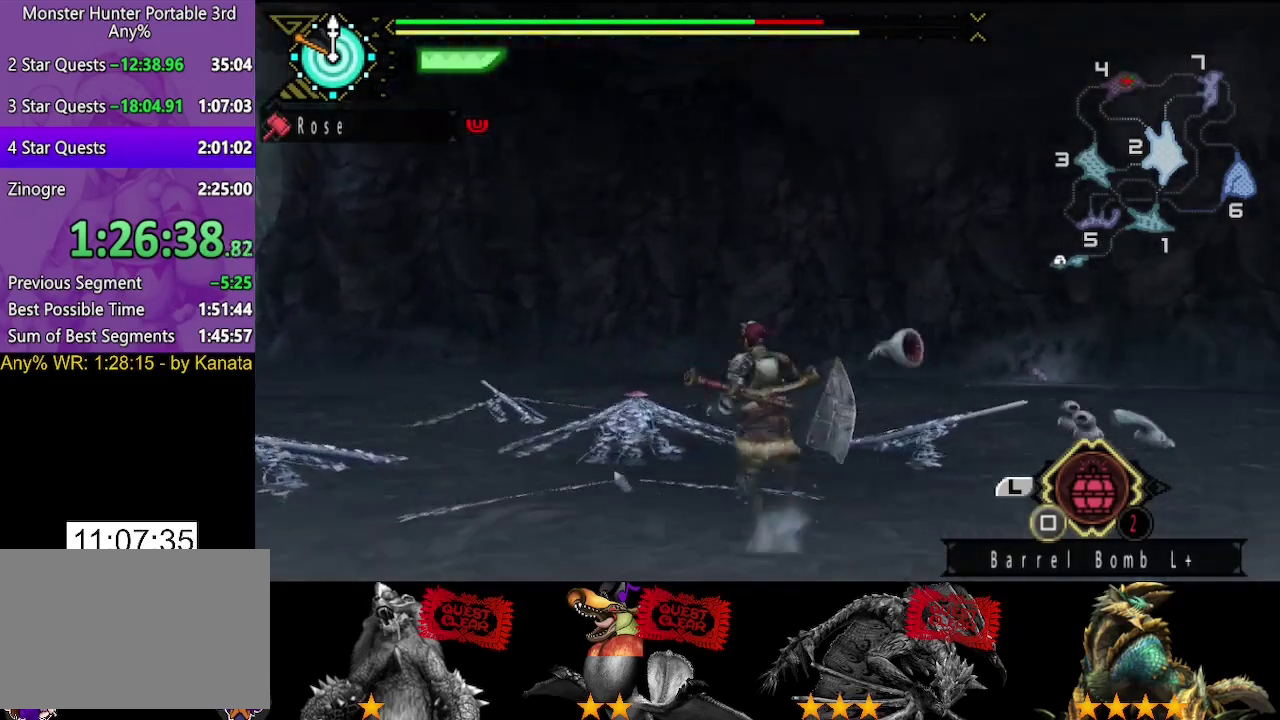
{"buttons": [], "left_stick": "left", "right_stick": "right", "events": [[17, "left_stick", "left"], [183, "right_stick", "down-right"], [317, "right_stick", "right"]]}
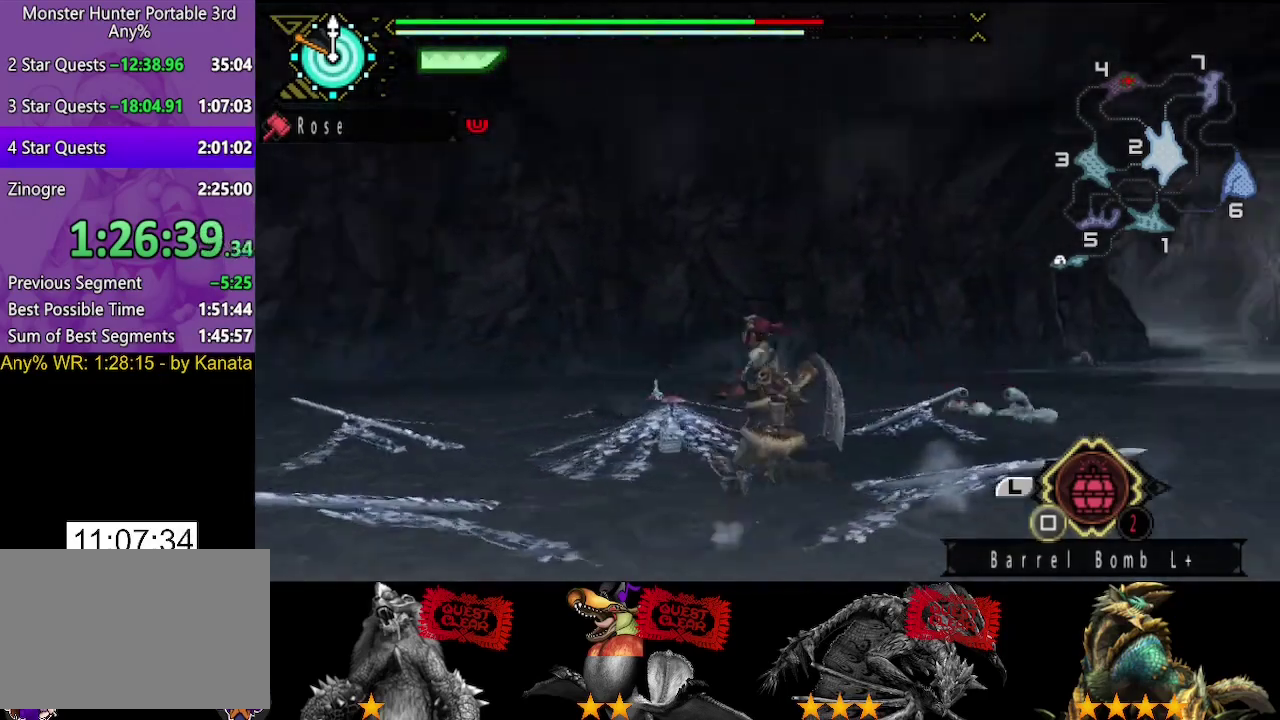
{"buttons": [], "left_stick": "down-left", "right_stick": "center", "events": [[17, "right_stick", "down-right"], [150, "right_stick", "center"], [183, "left_stick", "down-left"]]}
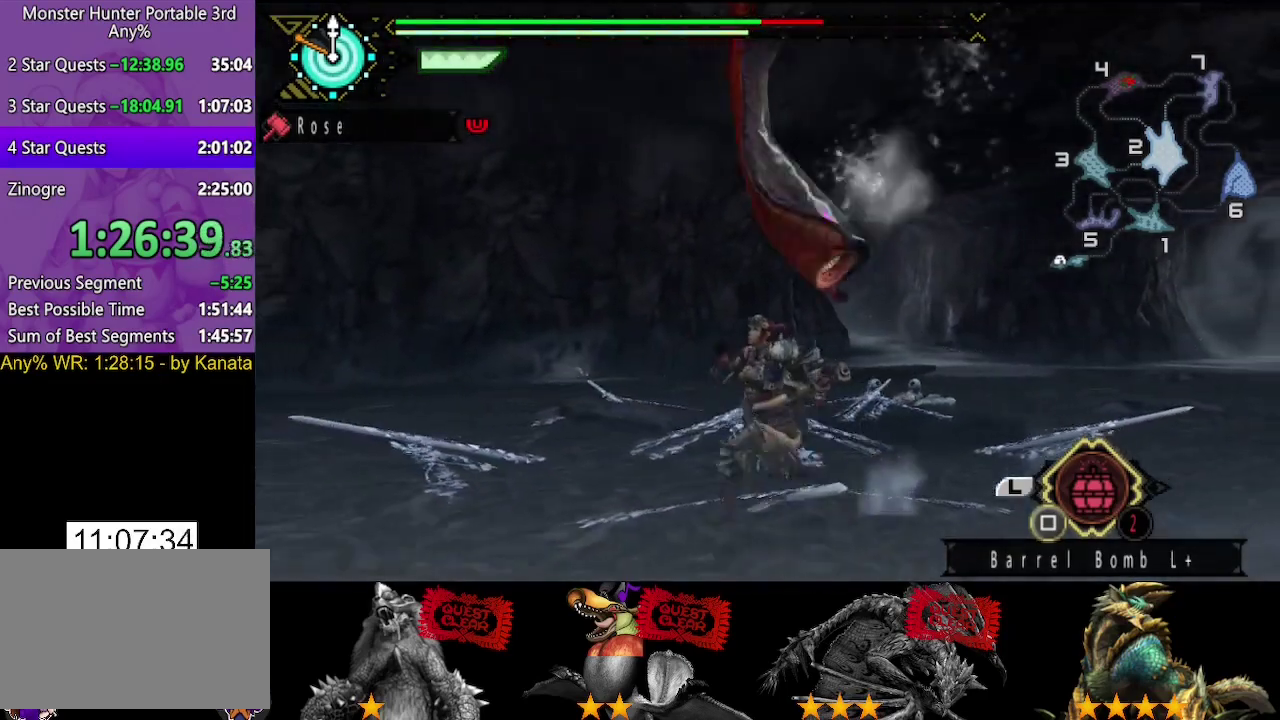
{"buttons": [], "left_stick": "down-left", "right_stick": "center", "events": []}
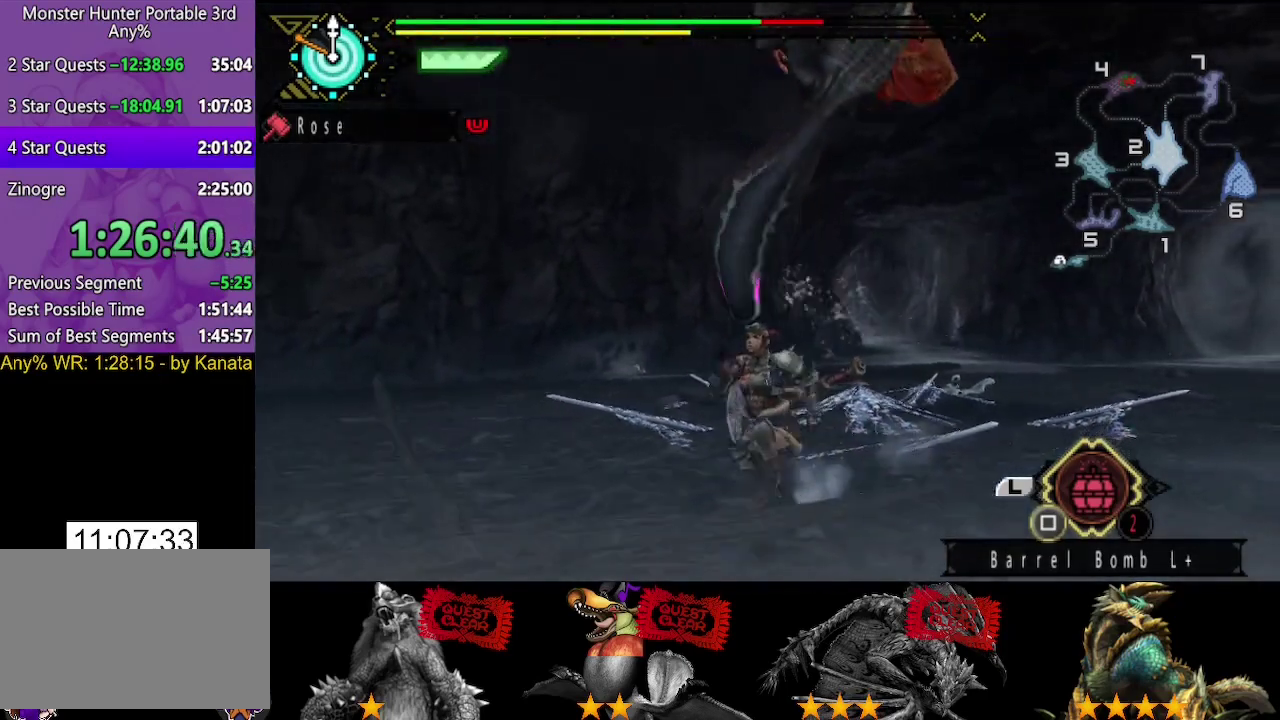
{"buttons": [], "left_stick": "down-left", "right_stick": "center", "events": [[100, "left_stick", "down"], [367, "left_stick", "down-left"]]}
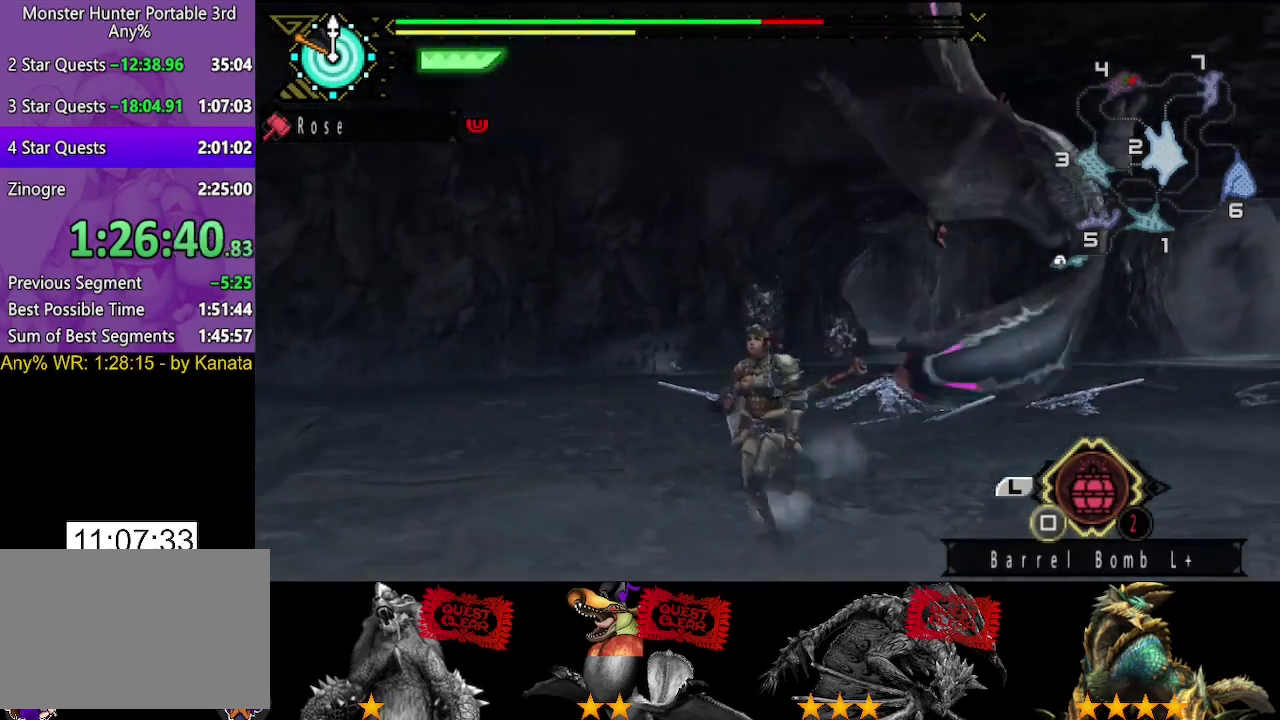
{"buttons": [], "left_stick": "down", "right_stick": "right", "events": [[383, "right_stick", "right"], [400, "left_stick", "down"]]}
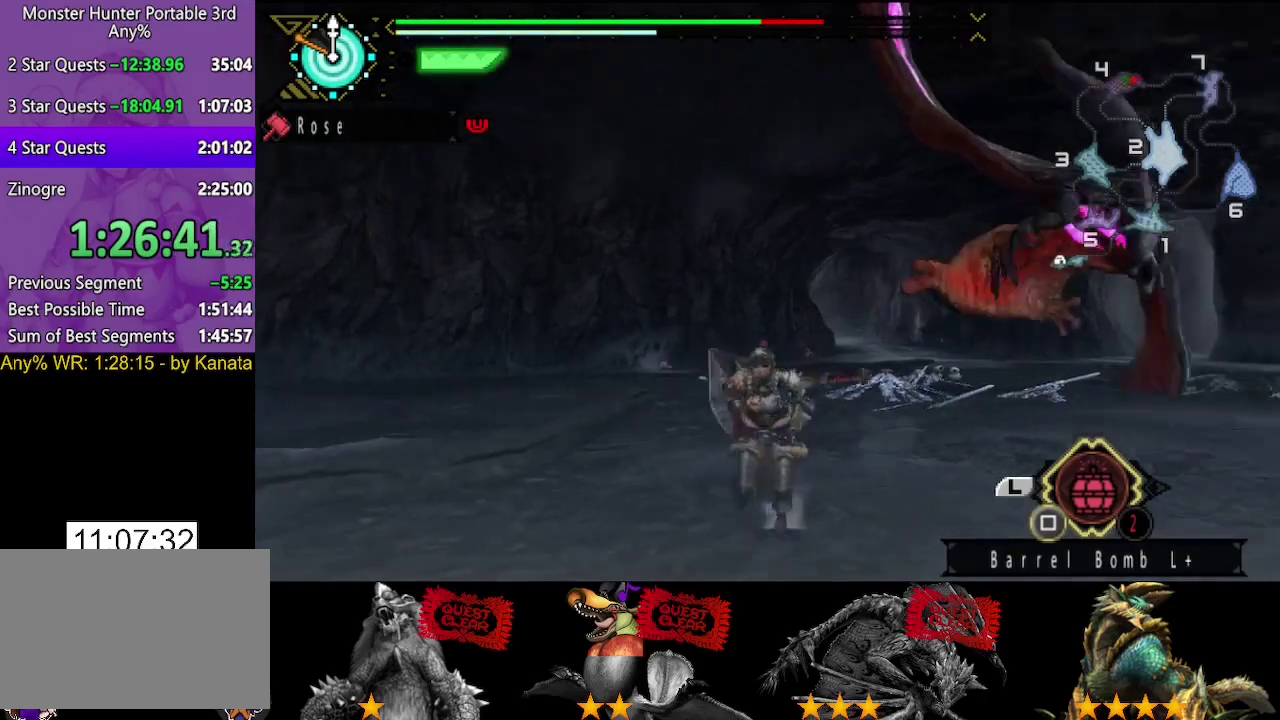
{"buttons": [], "left_stick": "up-left", "right_stick": "center", "events": [[50, "left_stick", "down-left"], [50, "right_stick", "center"], [183, "left_stick", "left"], [250, "left_stick", "up-left"], [317, "right_stick", "right"], [483, "right_stick", "center"]]}
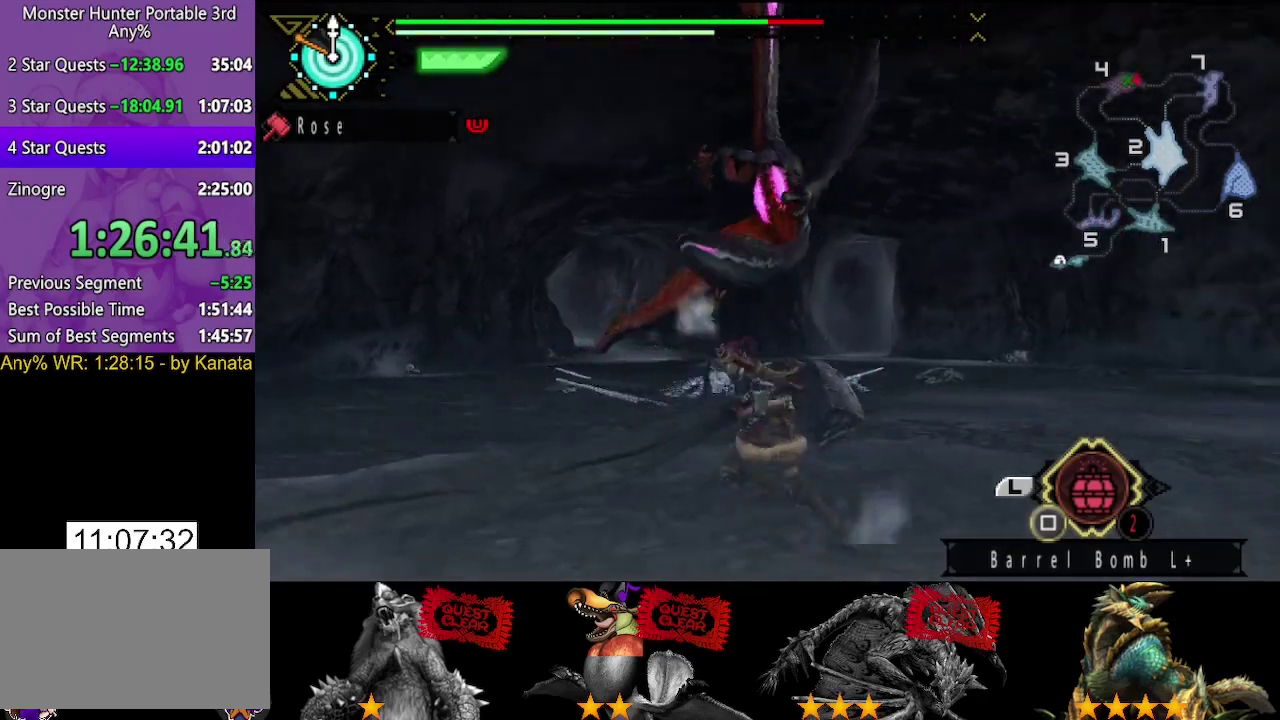
{"buttons": [], "left_stick": "up", "right_stick": "down", "events": [[117, "left_stick", "up"], [500, "right_stick", "down"]]}
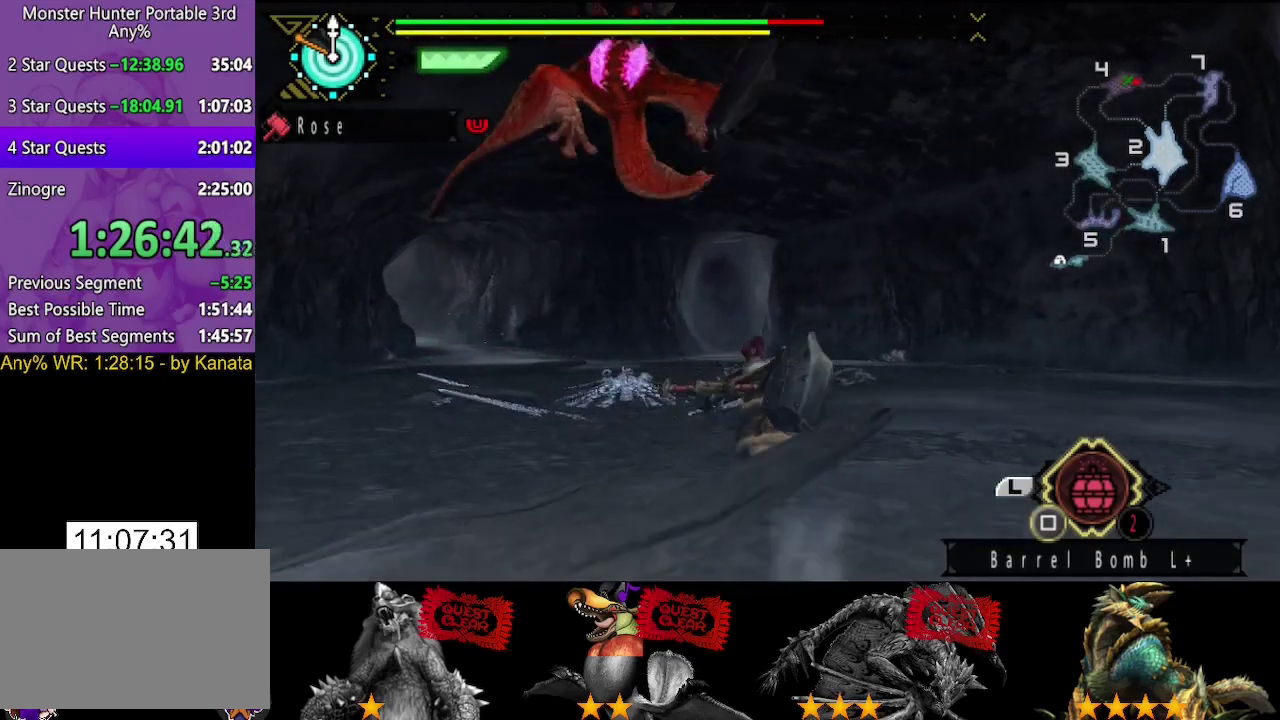
{"buttons": [], "left_stick": "up-left", "right_stick": "center", "events": [[133, "right_stick", "center"], [333, "left_stick", "up-left"]]}
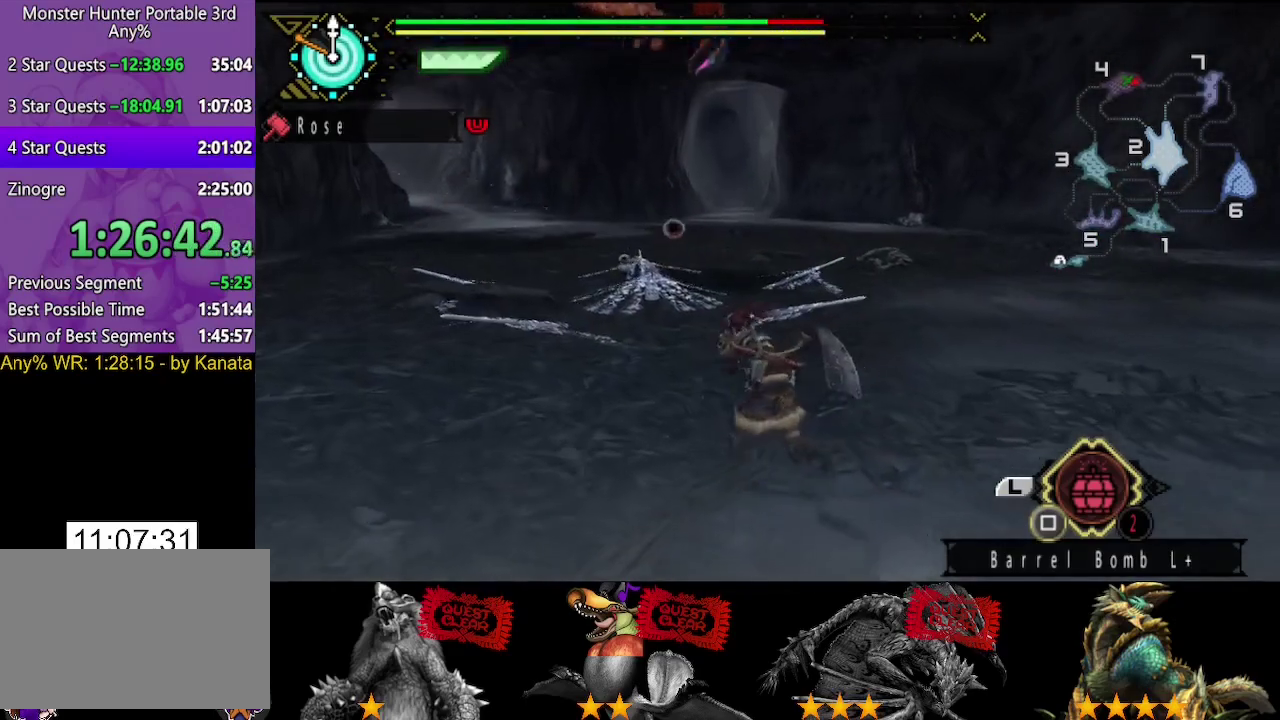
{"buttons": [], "left_stick": "down-right", "right_stick": "center", "events": [[133, "left_stick", "up"], [267, "left_stick", "up-right"], [433, "left_stick", "right"], [500, "left_stick", "down-right"]]}
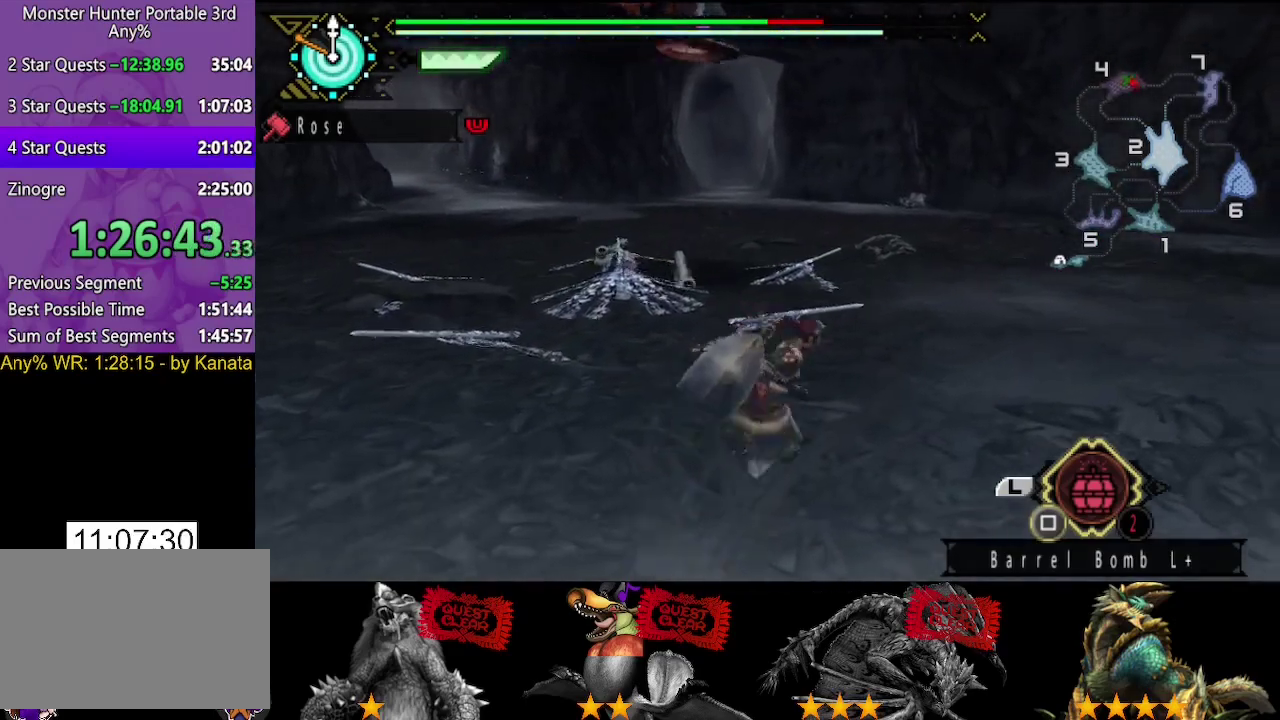
{"buttons": [], "left_stick": "down-left", "right_stick": "center", "events": [[100, "right_stick", "up"], [133, "left_stick", "down"], [217, "right_stick", "center"], [333, "left_stick", "down-left"]]}
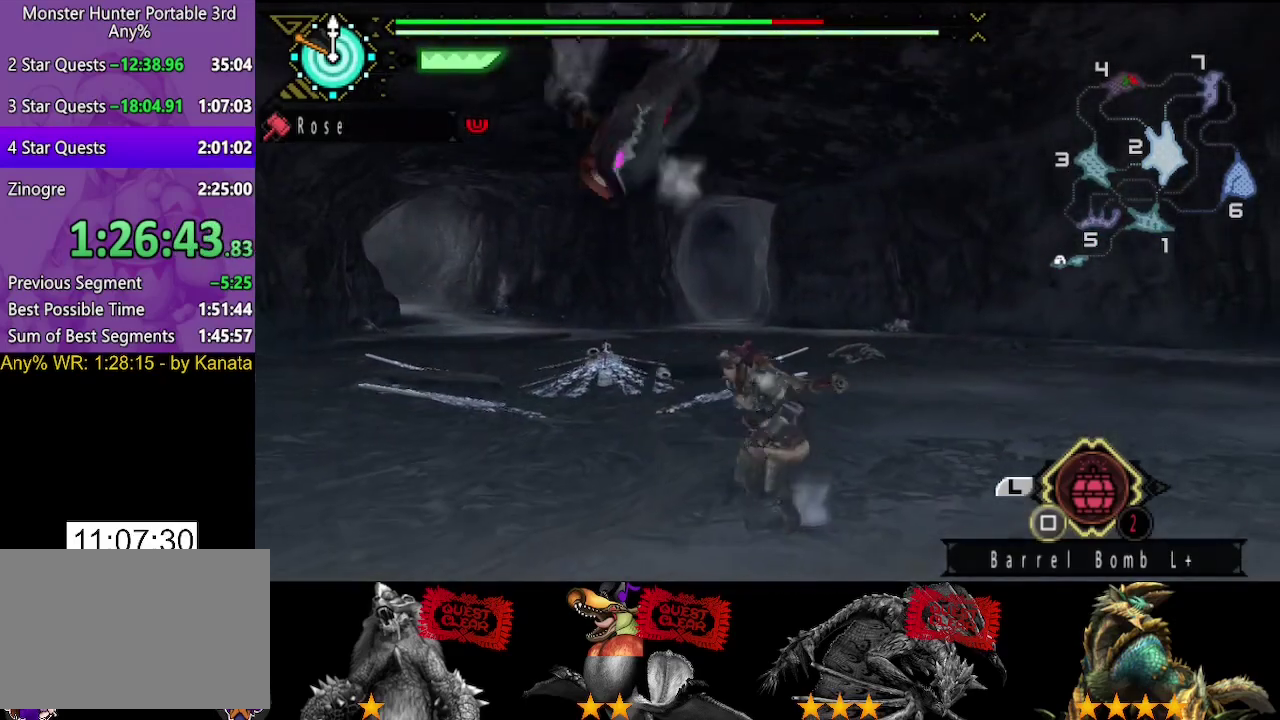
{"buttons": [], "left_stick": "left", "right_stick": "center", "events": [[17, "right_stick", "right"], [83, "left_stick", "left"], [183, "right_stick", "center"]]}
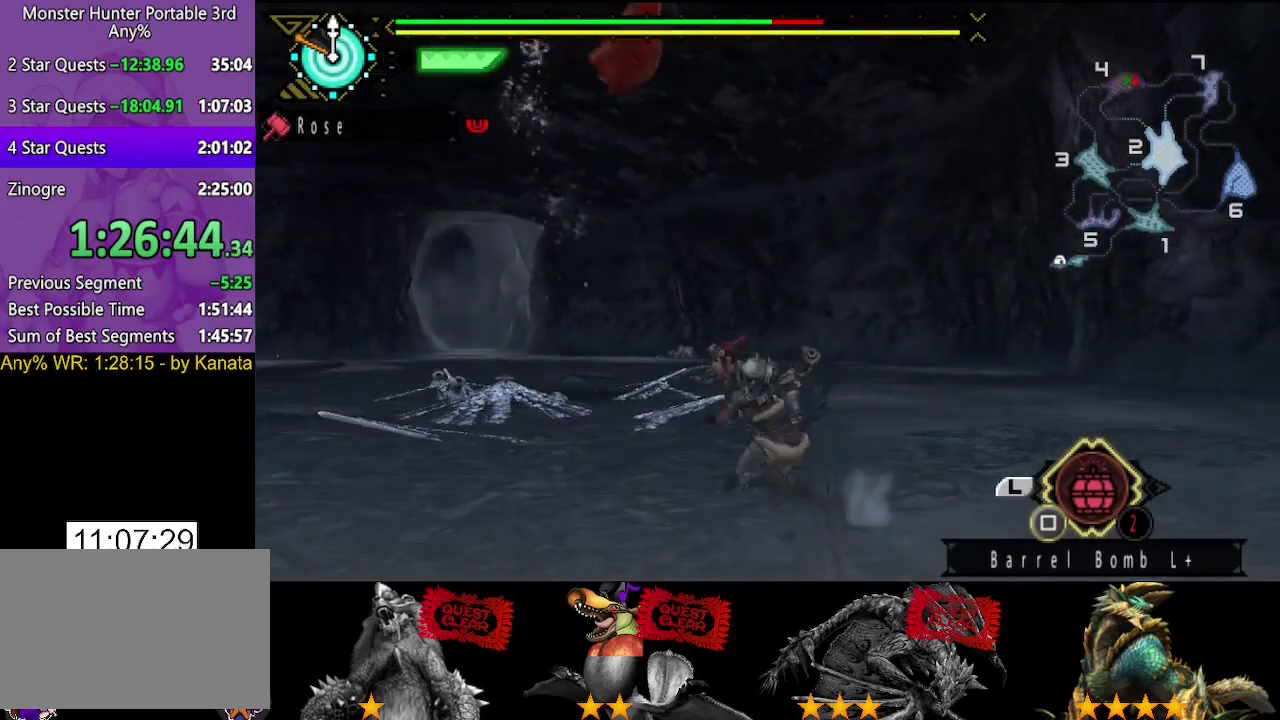
{"buttons": [], "left_stick": "left", "right_stick": "center", "events": [[83, "right_stick", "down"], [333, "right_stick", "center"]]}
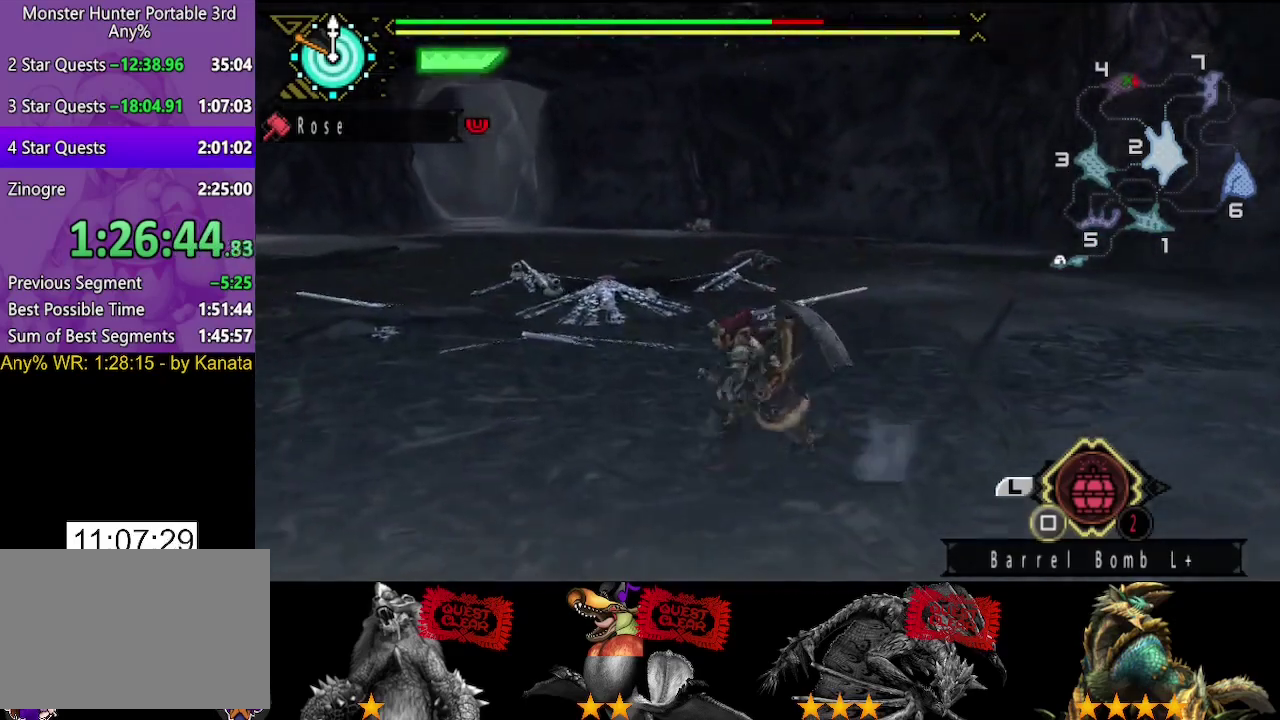
{"buttons": [], "left_stick": "left", "right_stick": "center", "events": []}
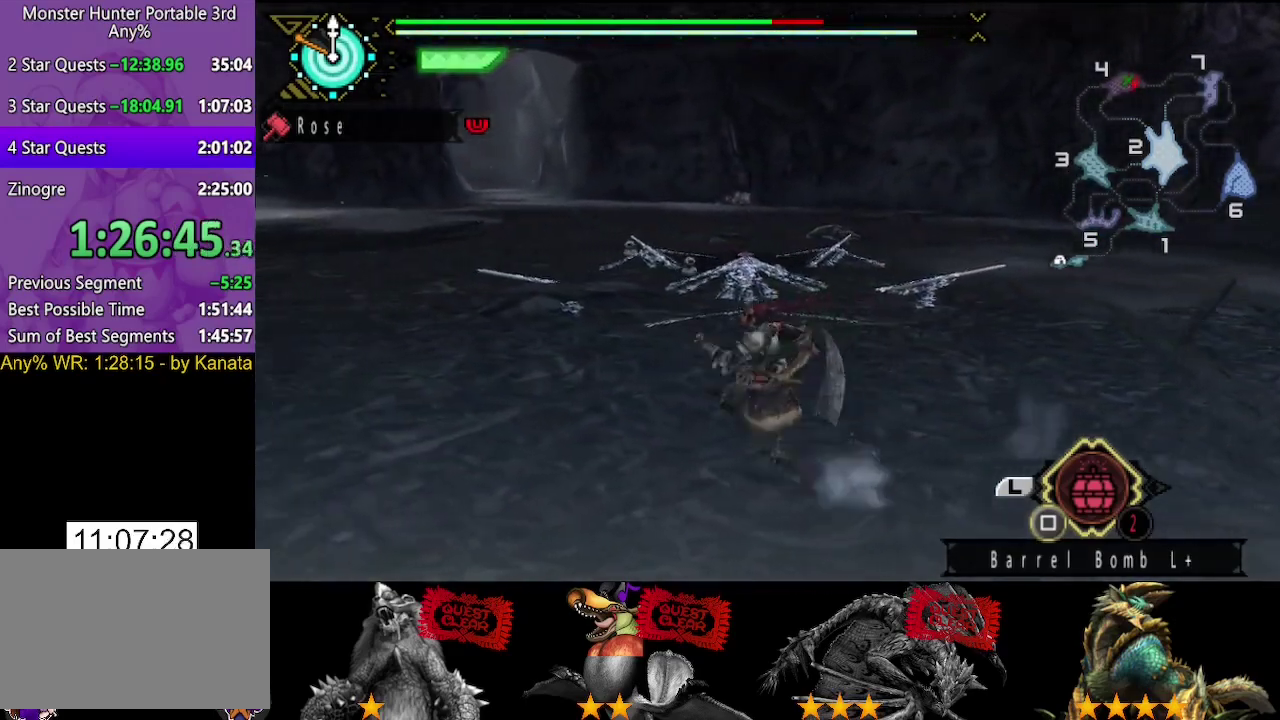
{"buttons": [], "left_stick": "left", "right_stick": "center", "events": [[33, "right_stick", "right"], [167, "right_stick", "center"]]}
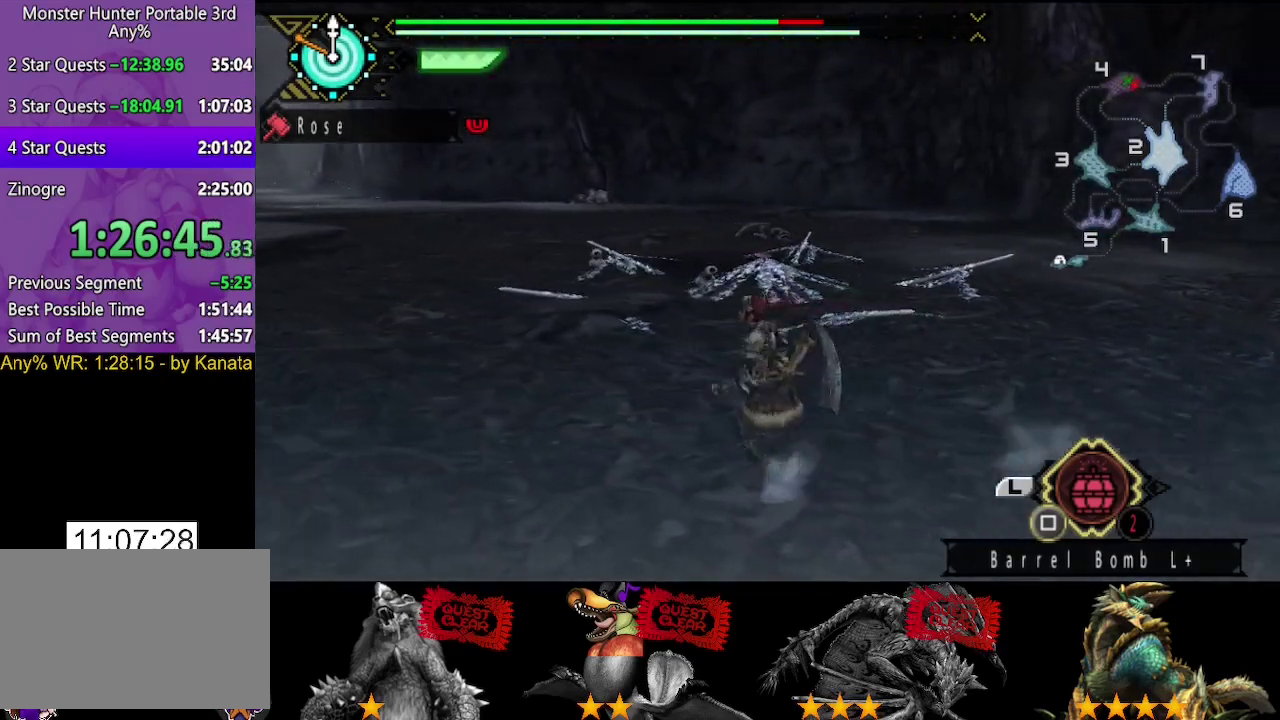
{"buttons": [], "left_stick": "left", "right_stick": "center", "events": [[200, "right_stick", "right"], [350, "right_stick", "center"]]}
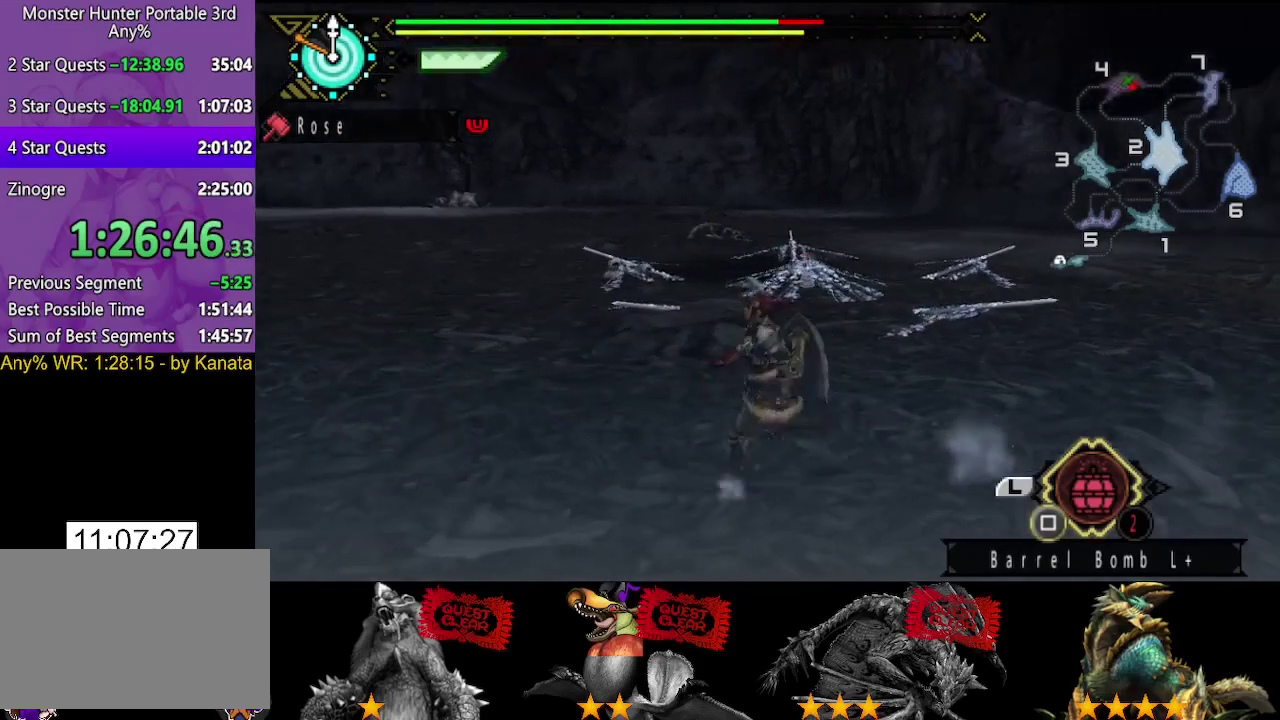
{"buttons": [], "left_stick": "down-left", "right_stick": "center", "events": [[50, "left_stick", "down-left"]]}
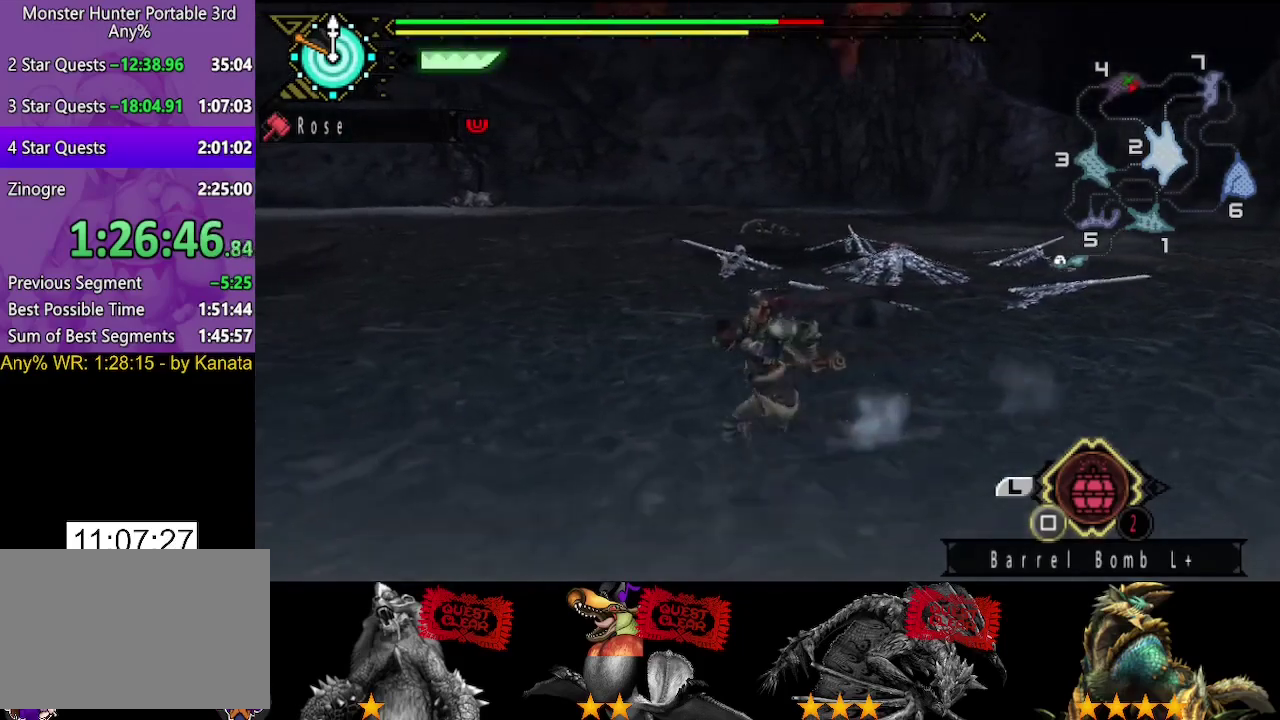
{"buttons": [], "left_stick": "right", "right_stick": "center", "events": [[350, "left_stick", "down-right"], [483, "left_stick", "right"]]}
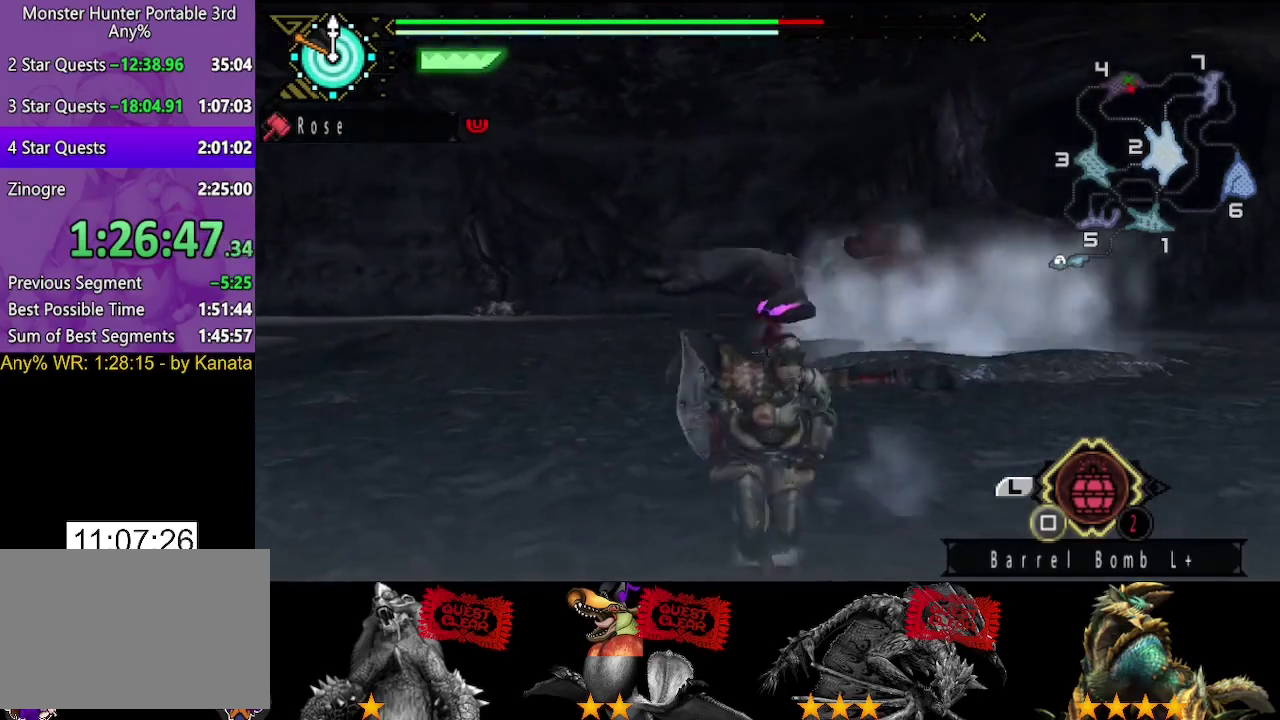
{"buttons": [], "left_stick": "up", "right_stick": "center", "events": [[50, "left_stick", "up-right"], [250, "left_stick", "up"]]}
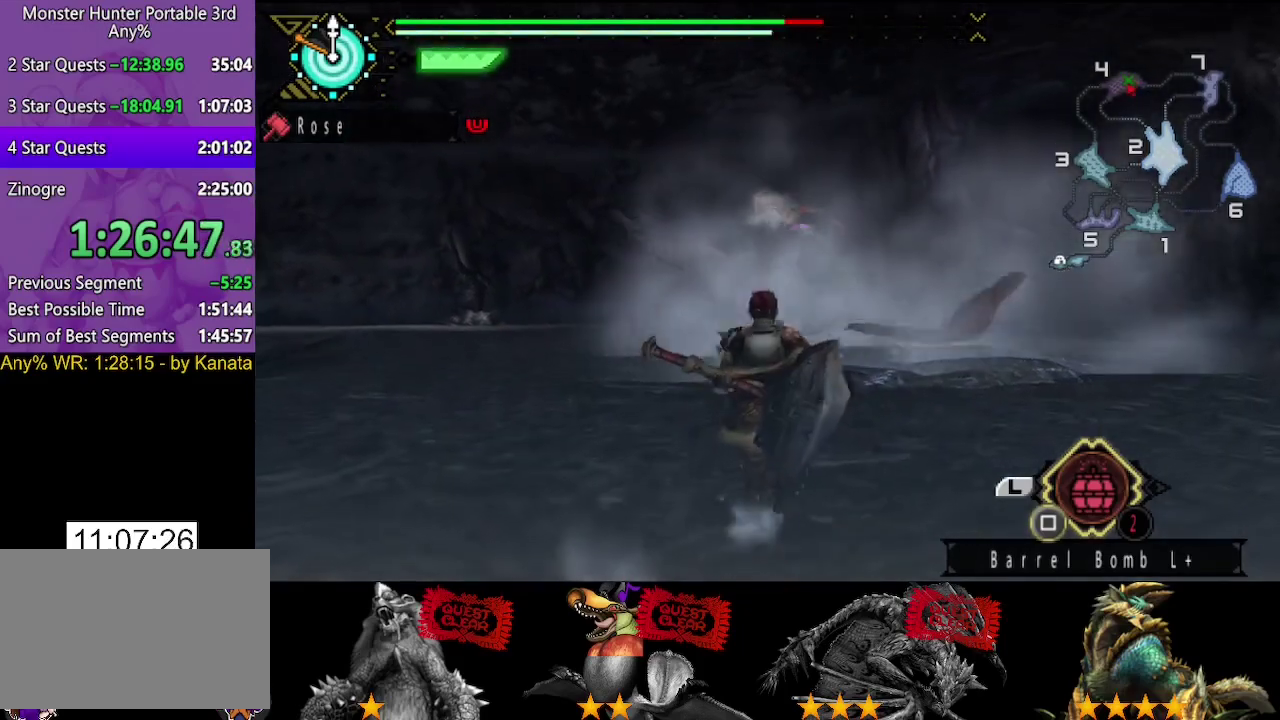
{"buttons": [], "left_stick": "up", "right_stick": "center", "events": []}
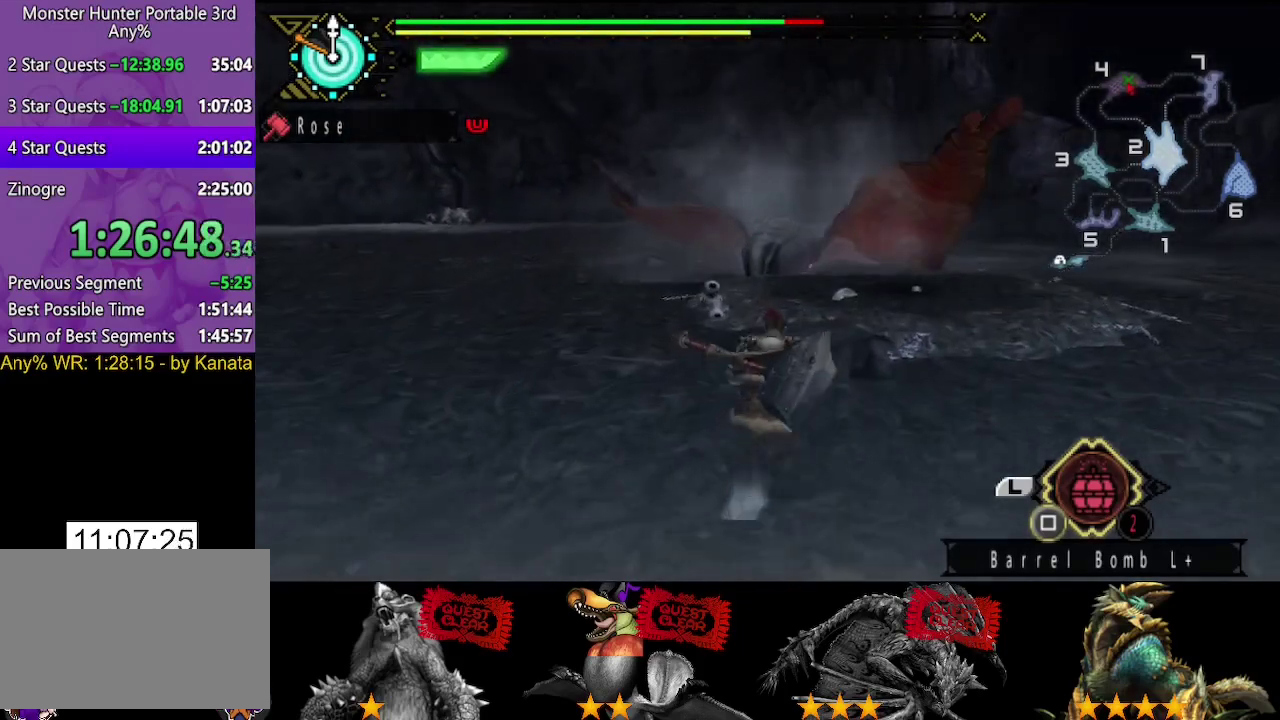
{"buttons": [], "left_stick": "up", "right_stick": "center", "events": [[167, "left_stick", "up-right"], [267, "left_stick", "up"]]}
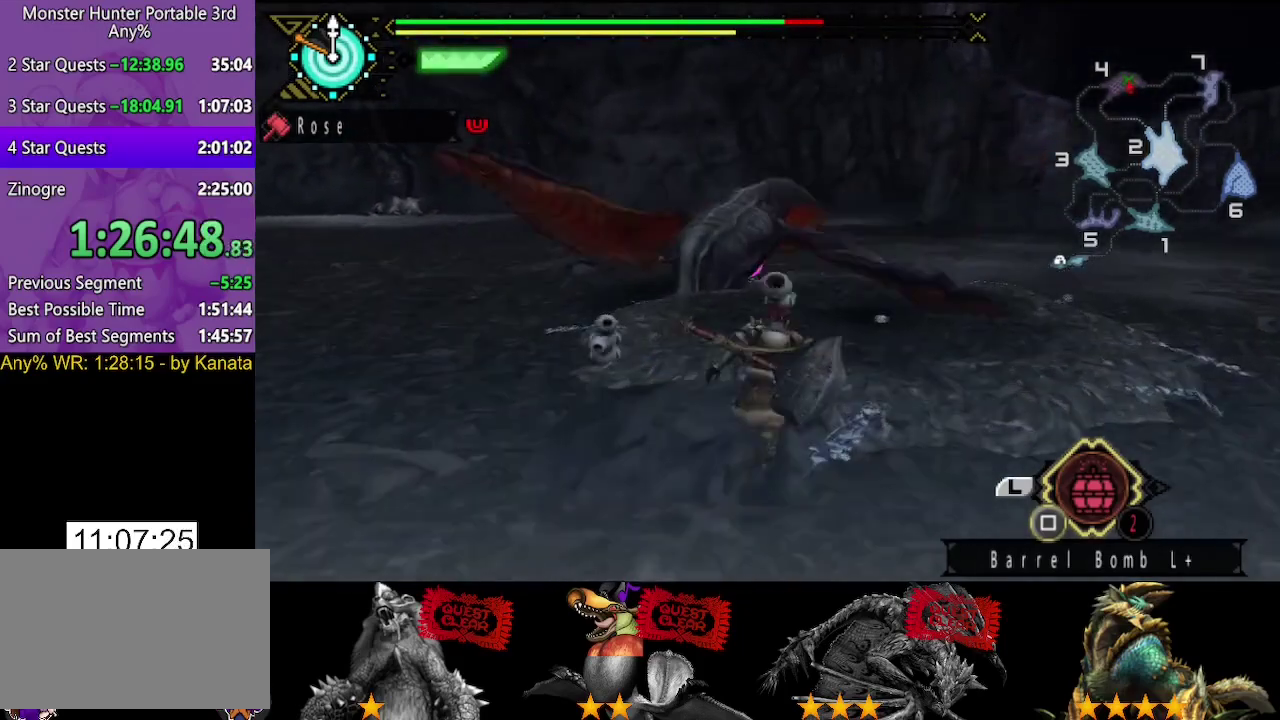
{"buttons": [], "left_stick": "up", "right_stick": "center", "events": [[67, "right_stick", "left"], [233, "right_stick", "center"], [300, "left_stick", "up-right"], [483, "left_stick", "up"]]}
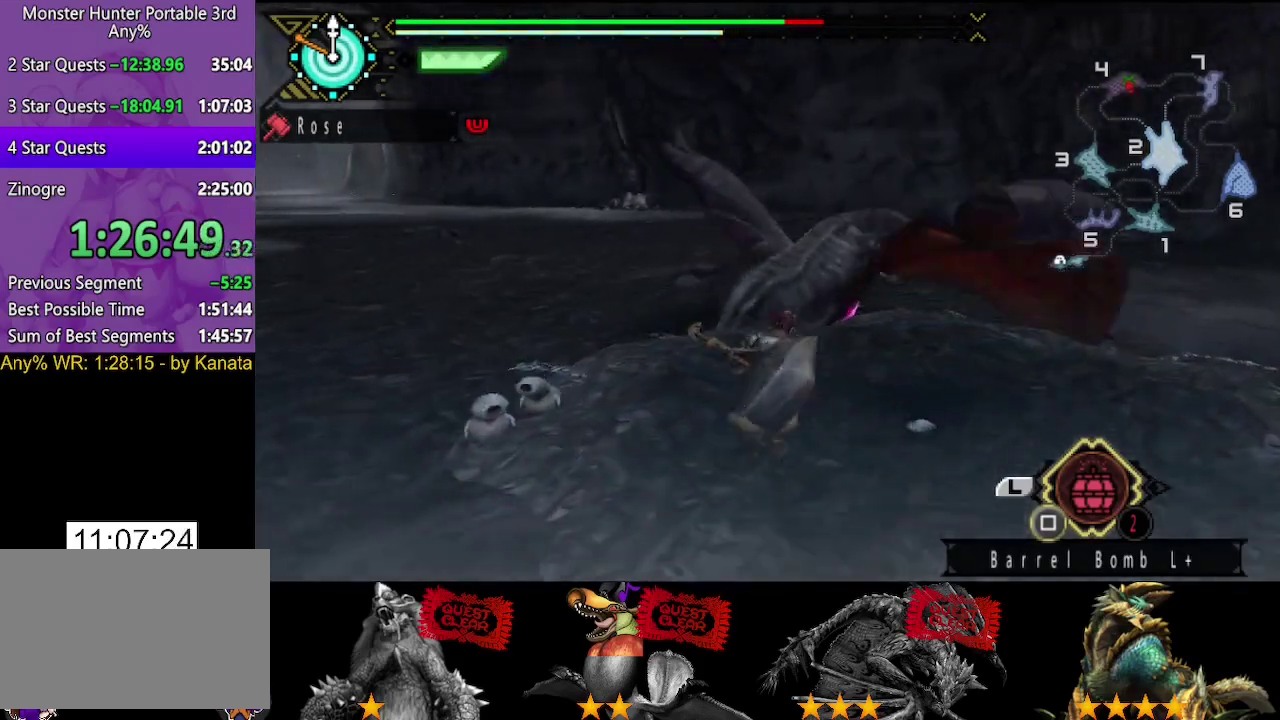
{"buttons": [], "left_stick": "center", "right_stick": "center", "events": [[383, "SQUARE", "down"], [450, "SQUARE", "up"], [450, "left_stick", "center"]]}
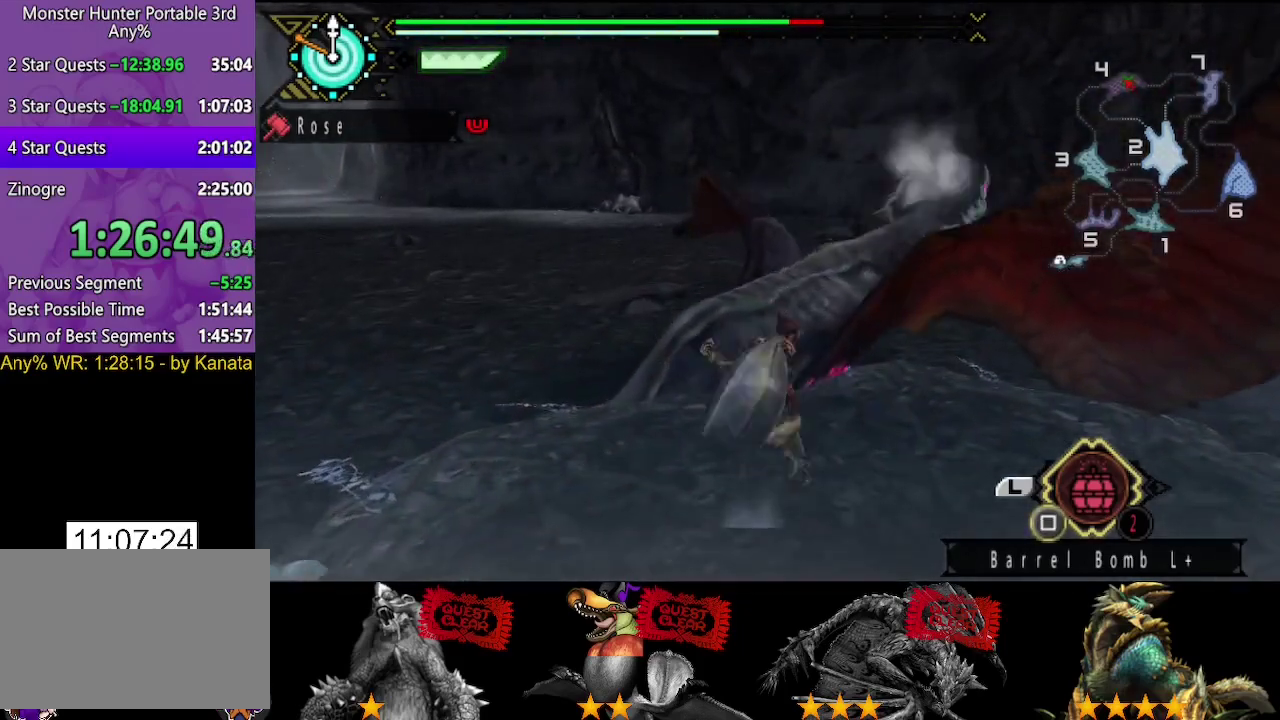
{"buttons": ["SQUARE"], "left_stick": "center", "right_stick": "center", "events": [[17, "SQUARE", "down"], [83, "DPAD_RIGHT", "down"], [117, "SQUARE", "up"], [183, "SQUARE", "down"], [217, "DPAD_RIGHT", "up"], [250, "SQUARE", "up"], [317, "SQUARE", "down"], [383, "SQUARE", "up"], [450, "SQUARE", "down"]]}
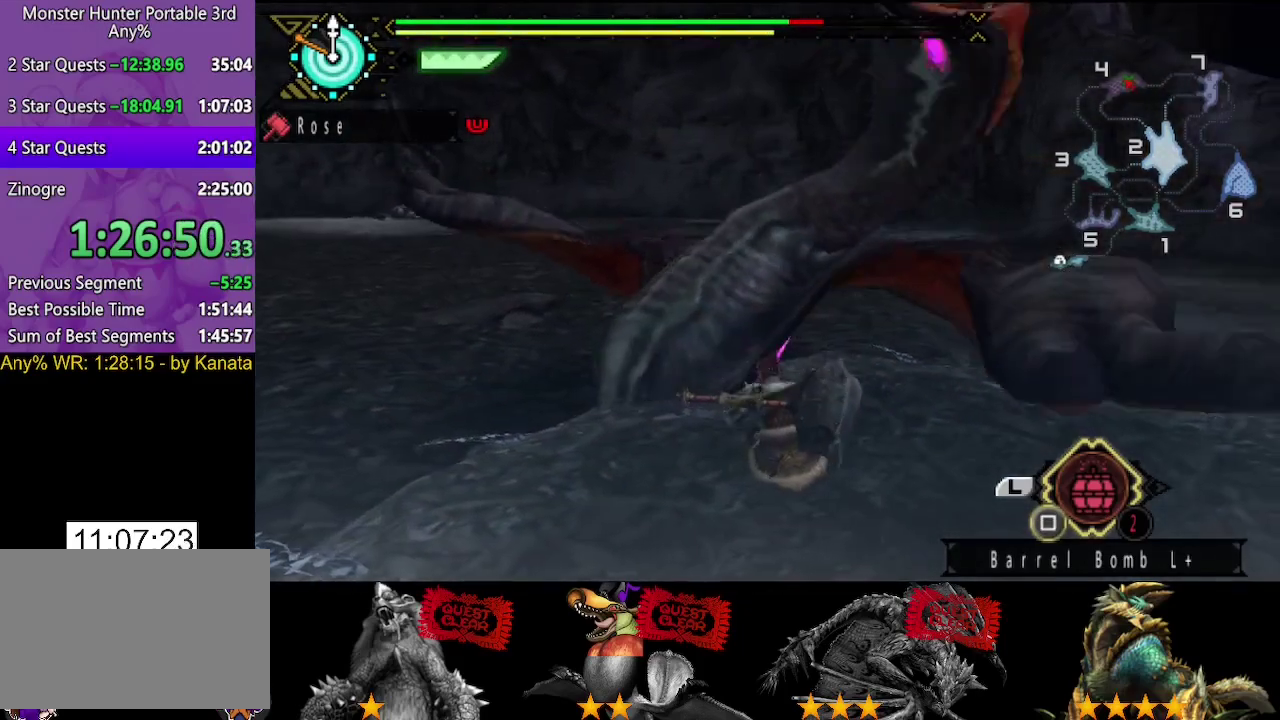
{"buttons": [], "left_stick": "left", "right_stick": "center", "events": [[50, "SQUARE", "up"], [50, "left_stick", "left"], [117, "SQUARE", "down"], [167, "SQUARE", "up"], [233, "SQUARE", "down"], [300, "SQUARE", "up"], [400, "SQUARE", "down"], [467, "SQUARE", "up"]]}
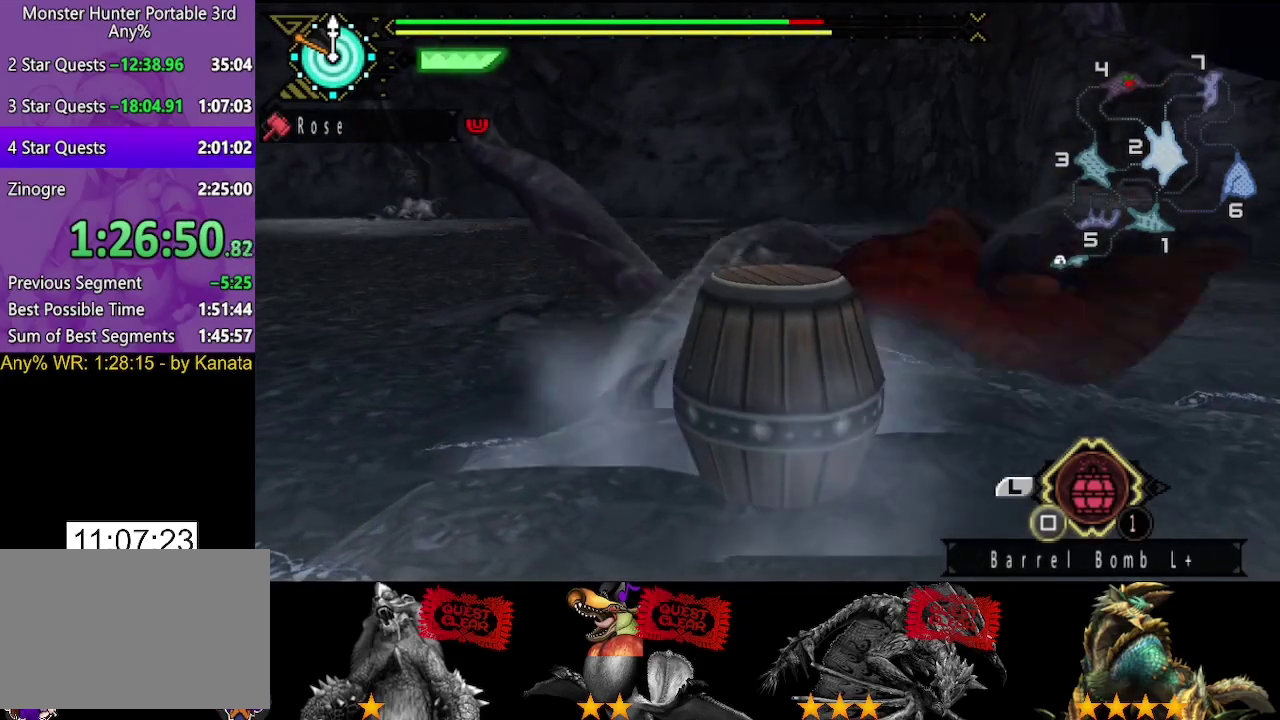
{"buttons": [], "left_stick": "down-left", "right_stick": "center", "events": [[33, "SQUARE", "down"], [100, "SQUARE", "up"], [167, "SQUARE", "down"], [267, "SQUARE", "up"], [400, "left_stick", "down-left"], [400, "right_stick", "right"], [500, "right_stick", "center"]]}